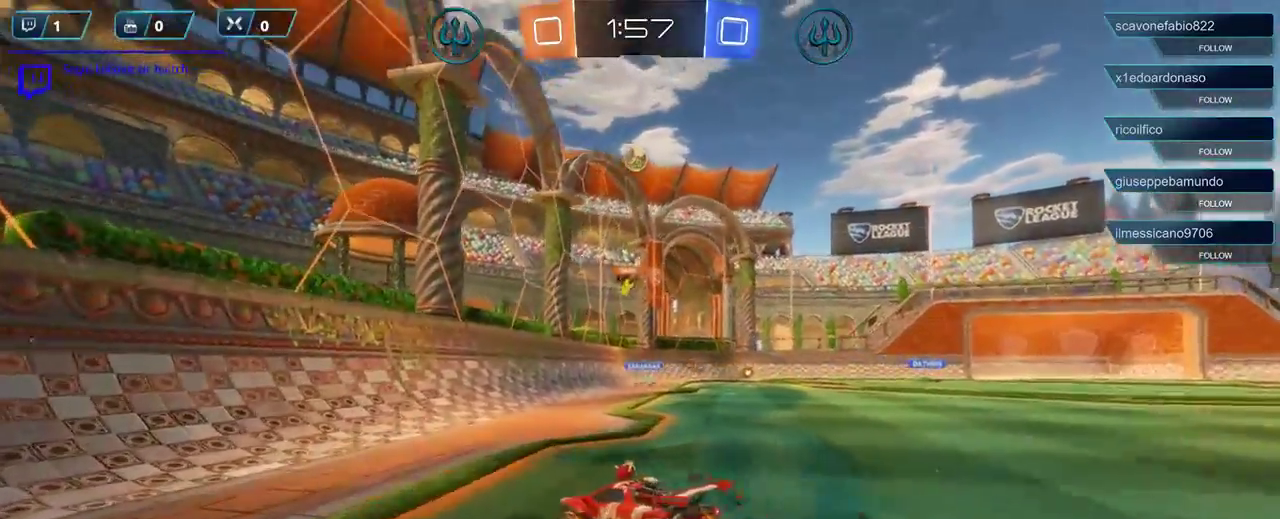
Gameplay with a controller (Xbox layout); each line is a JSON object with the inputs held at the frame after it. "events" lists button and stick changes between this image and that frame as [ms after this image, input, new state], when the widget could be followed in between.
{"buttons": ["R2"], "left_stick": "center", "right_stick": "center", "events": [[33, "left_stick", "right"], [500, "left_stick", "center"]]}
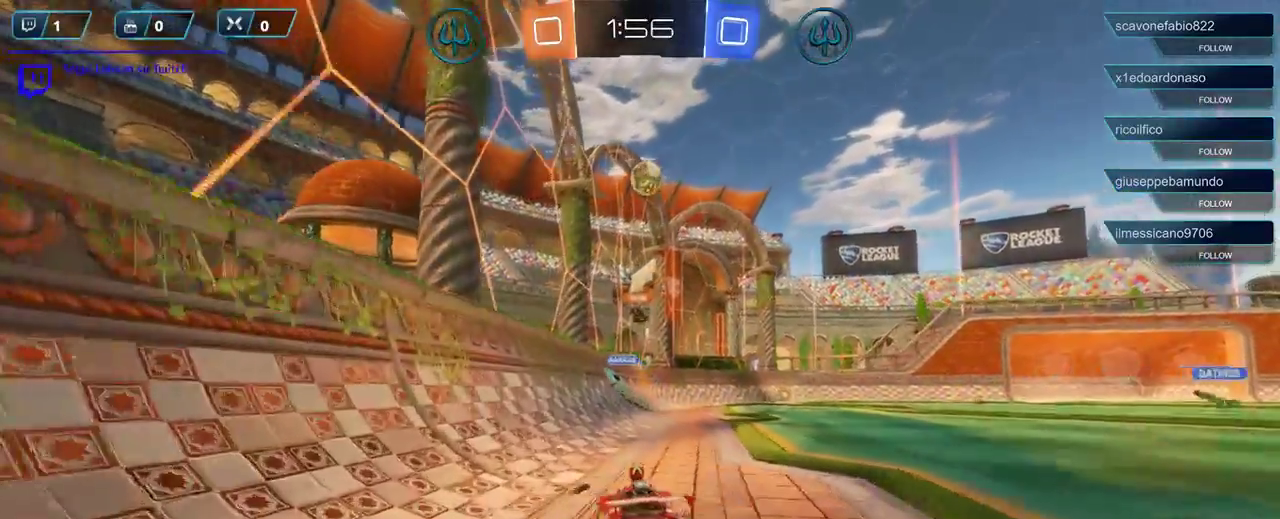
{"buttons": ["R2"], "left_stick": "right", "right_stick": "center", "events": [[267, "left_stick", "right"]]}
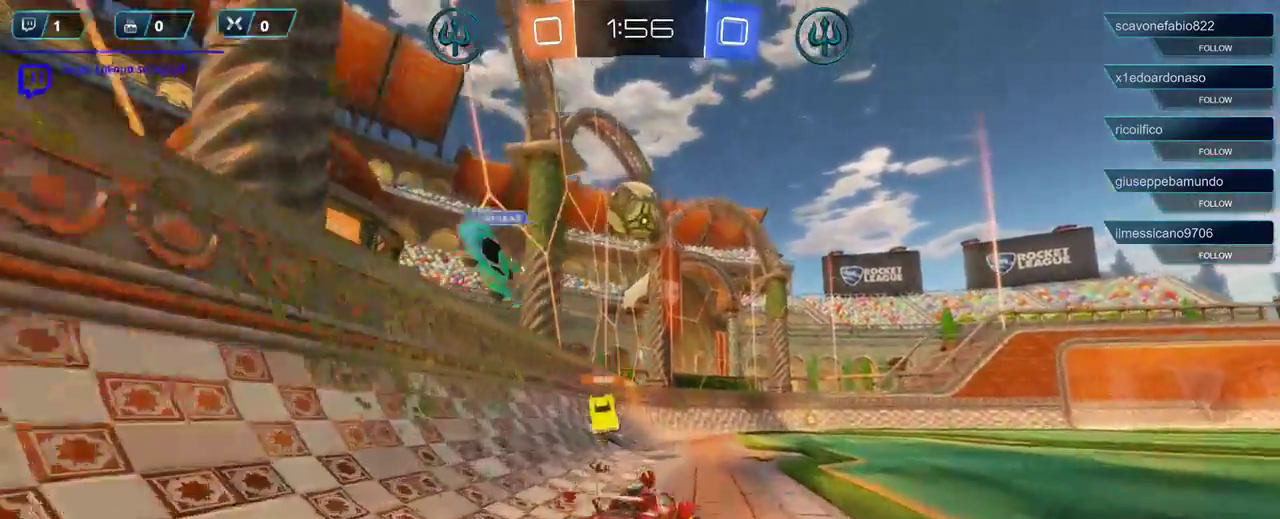
{"buttons": [], "left_stick": "right", "right_stick": "center", "events": [[17, "left_stick", "center"], [267, "left_stick", "right"], [300, "A", "down"], [300, "R2", "up"], [367, "A", "up"]]}
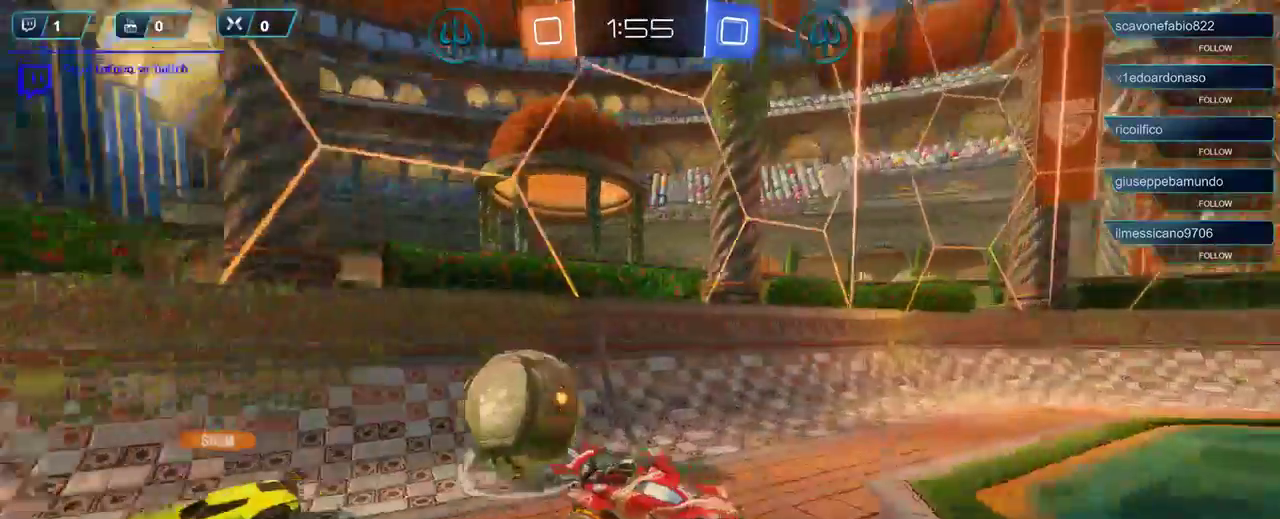
{"buttons": [], "left_stick": "down-left", "right_stick": "center", "events": [[300, "left_stick", "down-right"], [450, "left_stick", "down-left"]]}
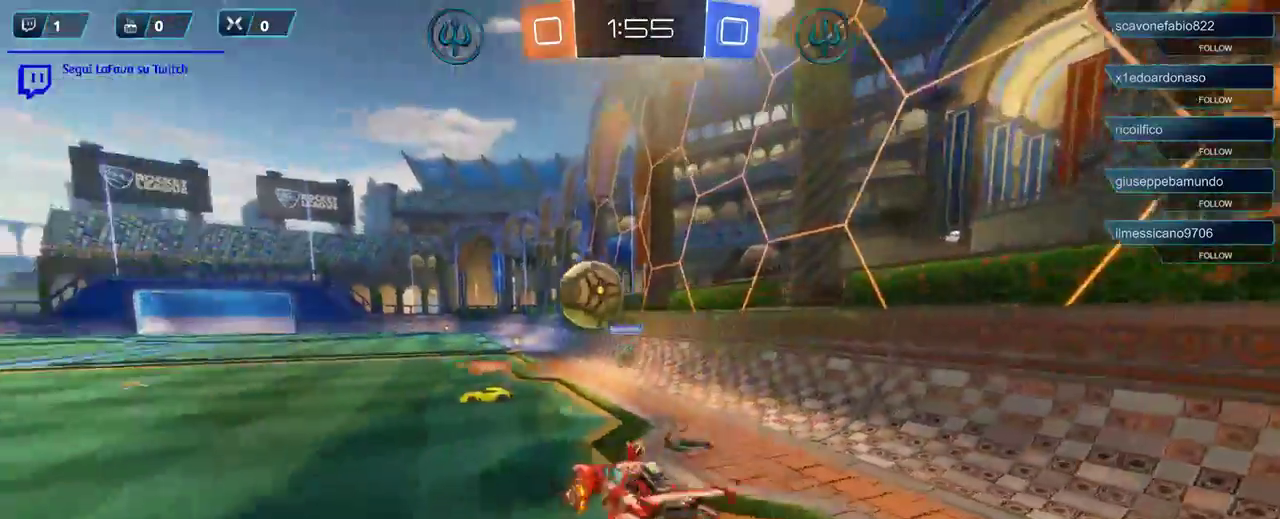
{"buttons": ["R2"], "left_stick": "down-left", "right_stick": "center", "events": [[33, "A", "down"], [133, "A", "up"], [200, "A", "down"], [267, "A", "up"], [500, "R2", "down"]]}
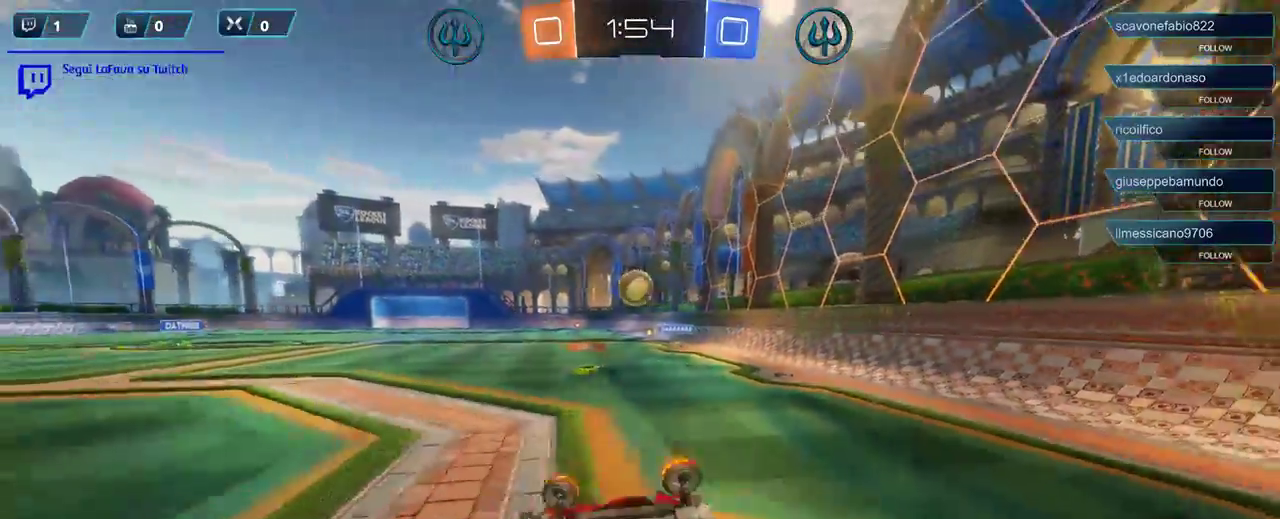
{"buttons": ["R2"], "left_stick": "left", "right_stick": "center", "events": [[67, "left_stick", "left"]]}
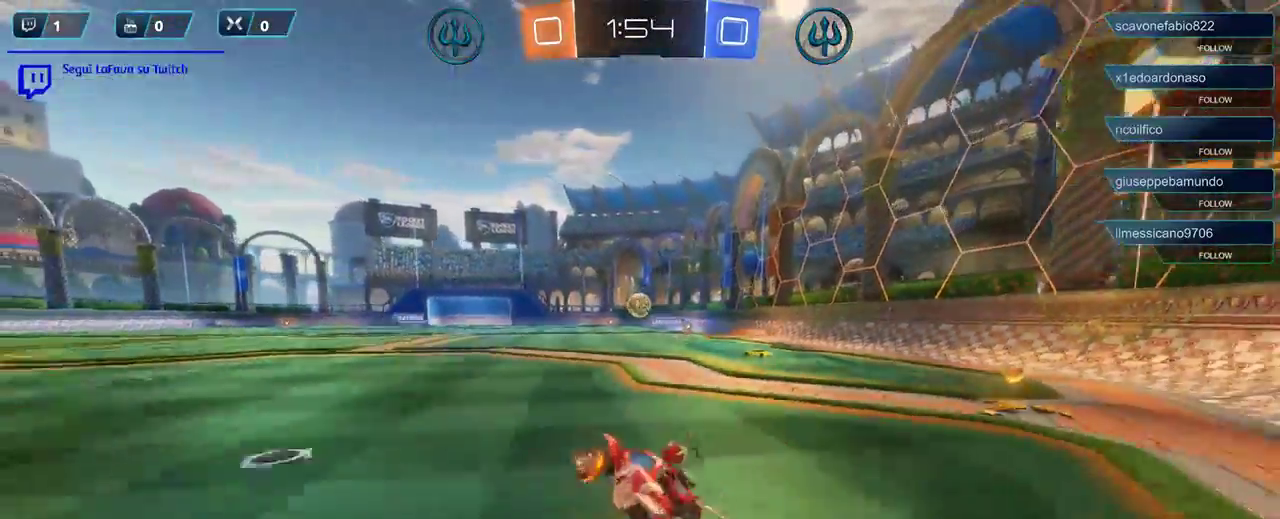
{"buttons": ["R2"], "left_stick": "right", "right_stick": "center", "events": [[100, "left_stick", "center"], [233, "left_stick", "right"]]}
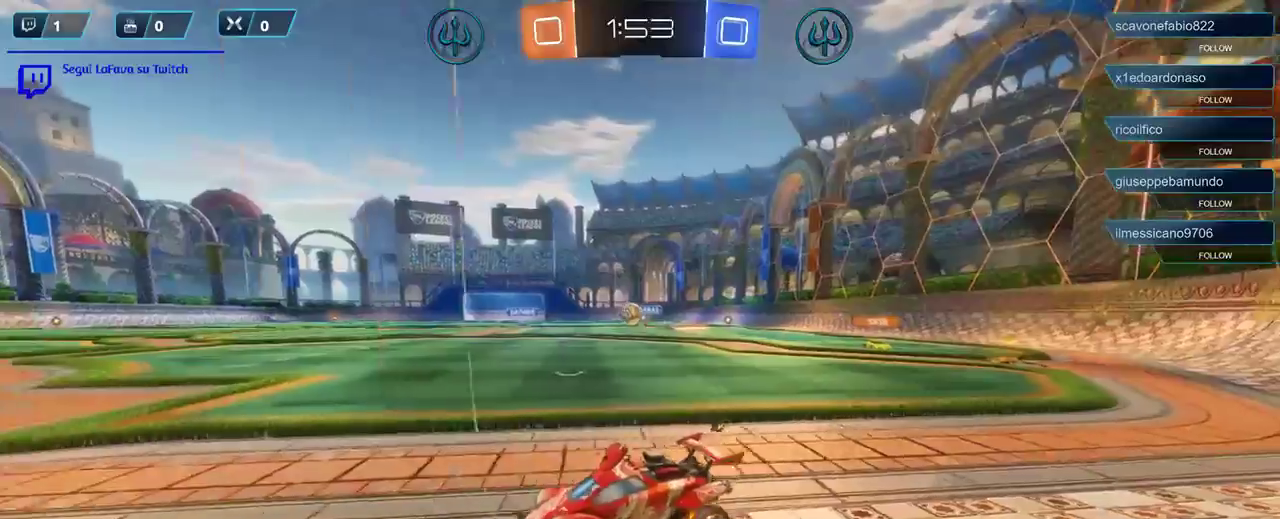
{"buttons": ["R1", "R2"], "left_stick": "center", "right_stick": "center", "events": [[233, "left_stick", "center"], [367, "R1", "down"]]}
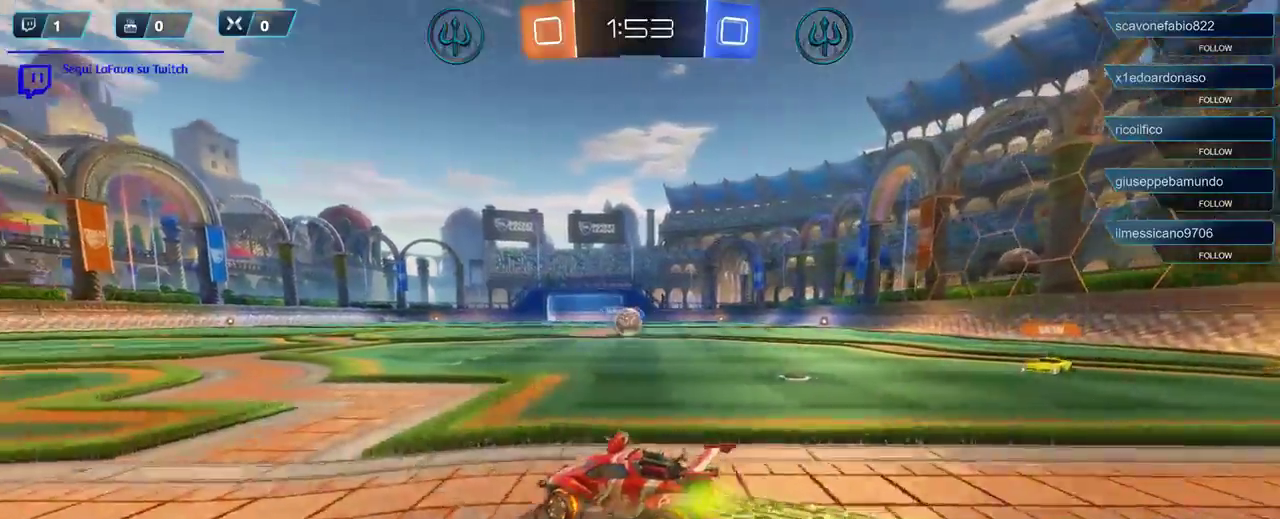
{"buttons": ["R1", "R2"], "left_stick": "right", "right_stick": "center", "events": [[67, "left_stick", "left"], [233, "left_stick", "center"], [400, "left_stick", "right"]]}
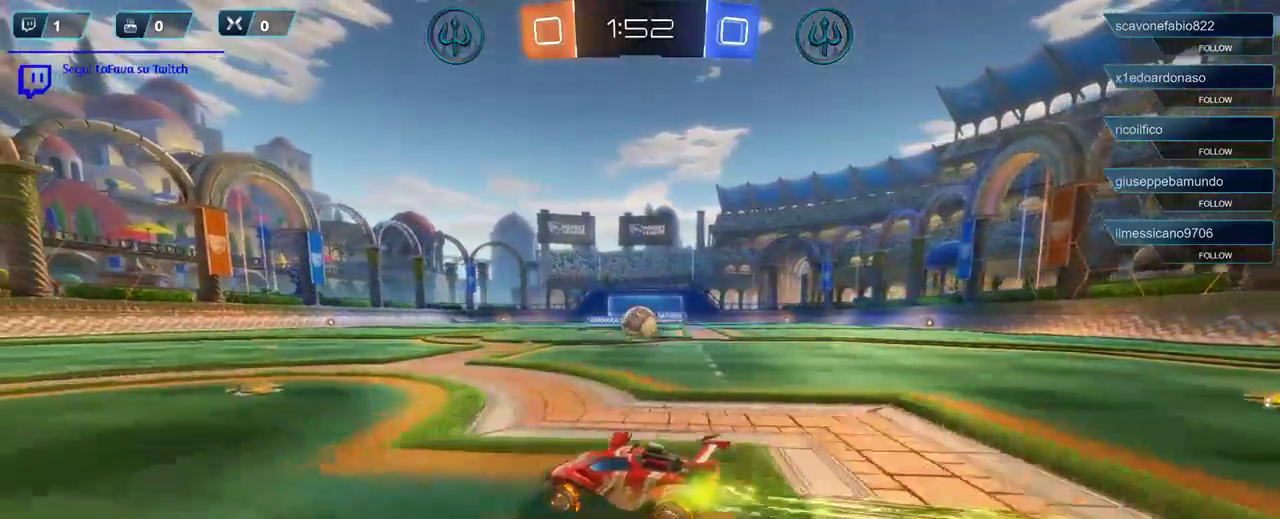
{"buttons": ["R1", "R2"], "left_stick": "right", "right_stick": "center", "events": [[67, "left_stick", "center"], [300, "left_stick", "right"]]}
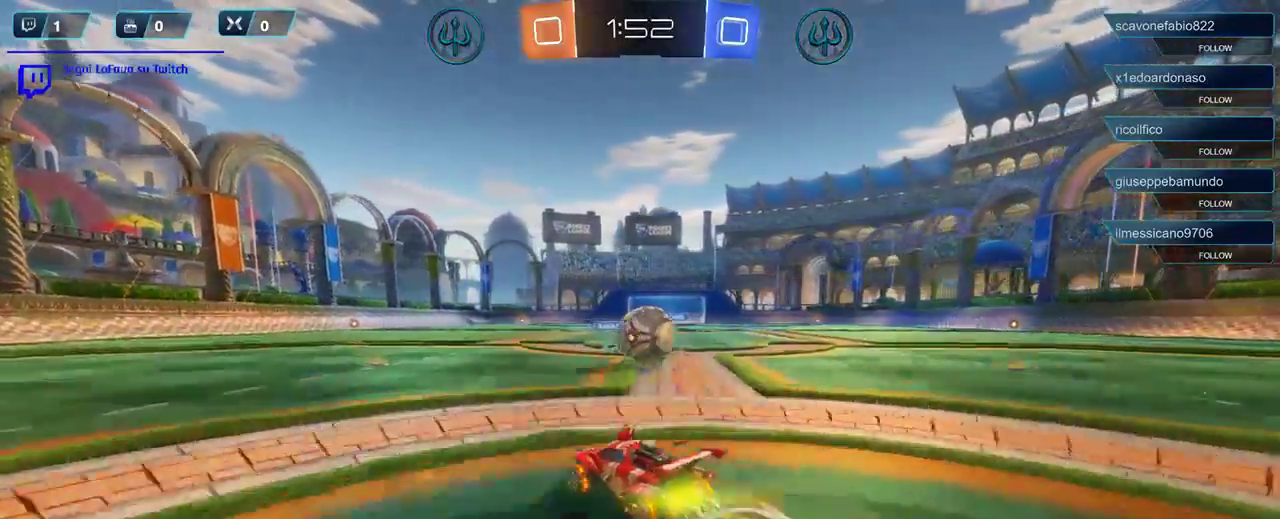
{"buttons": ["A", "R2"], "left_stick": "up-left", "right_stick": "center", "events": [[133, "A", "down"], [233, "R1", "up"], [267, "A", "up"], [383, "left_stick", "up-left"], [433, "A", "down"]]}
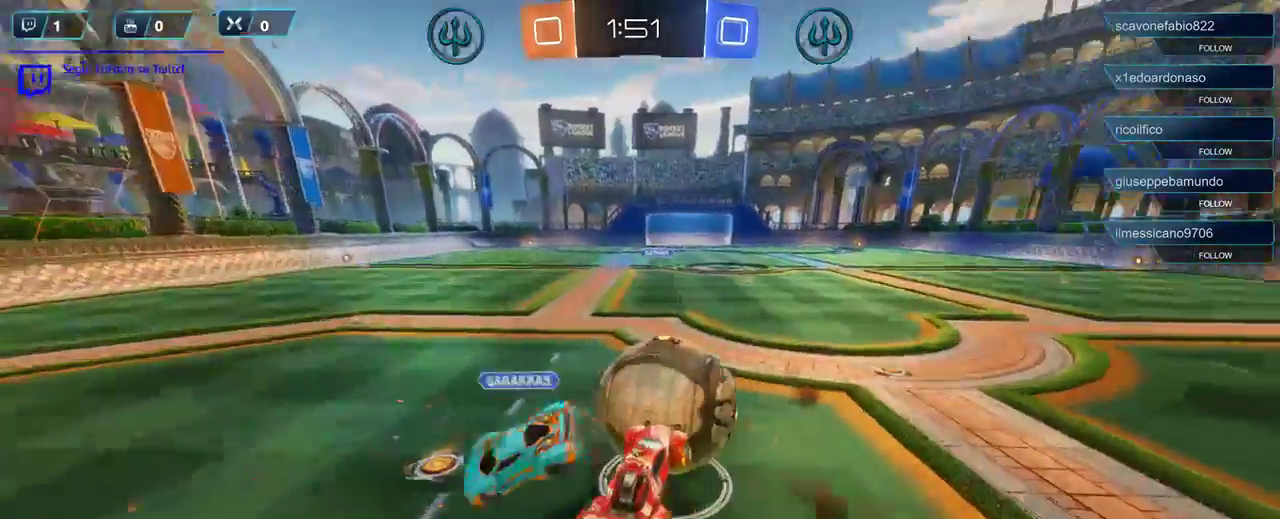
{"buttons": ["R2"], "left_stick": "left", "right_stick": "center", "events": [[67, "A", "up"], [100, "A", "down"], [167, "A", "up"], [167, "left_stick", "left"]]}
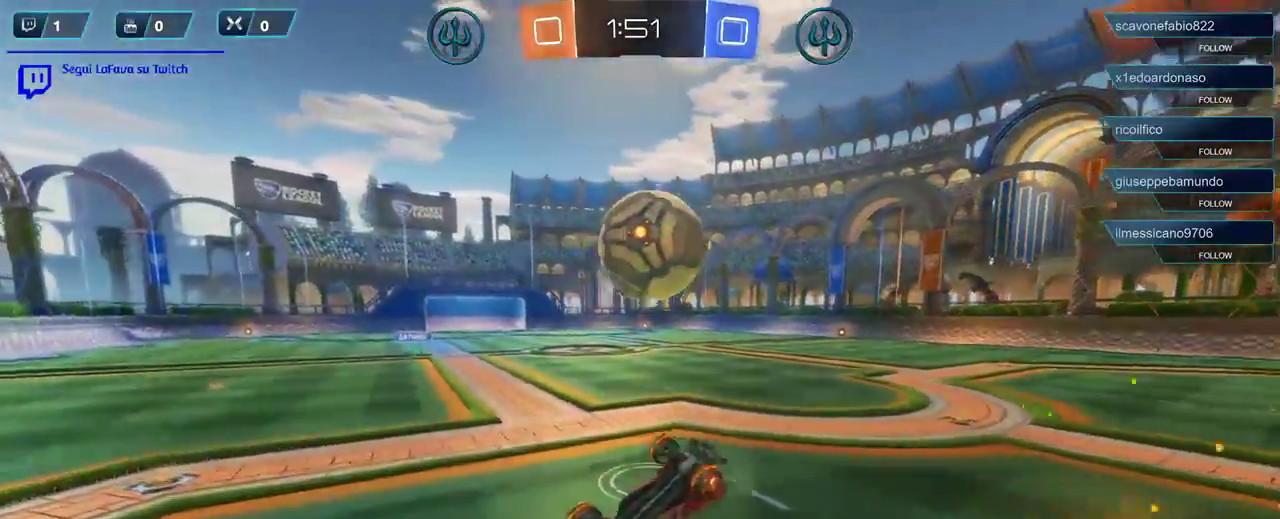
{"buttons": ["R2"], "left_stick": "center", "right_stick": "center", "events": [[400, "left_stick", "up-left"], [500, "left_stick", "center"]]}
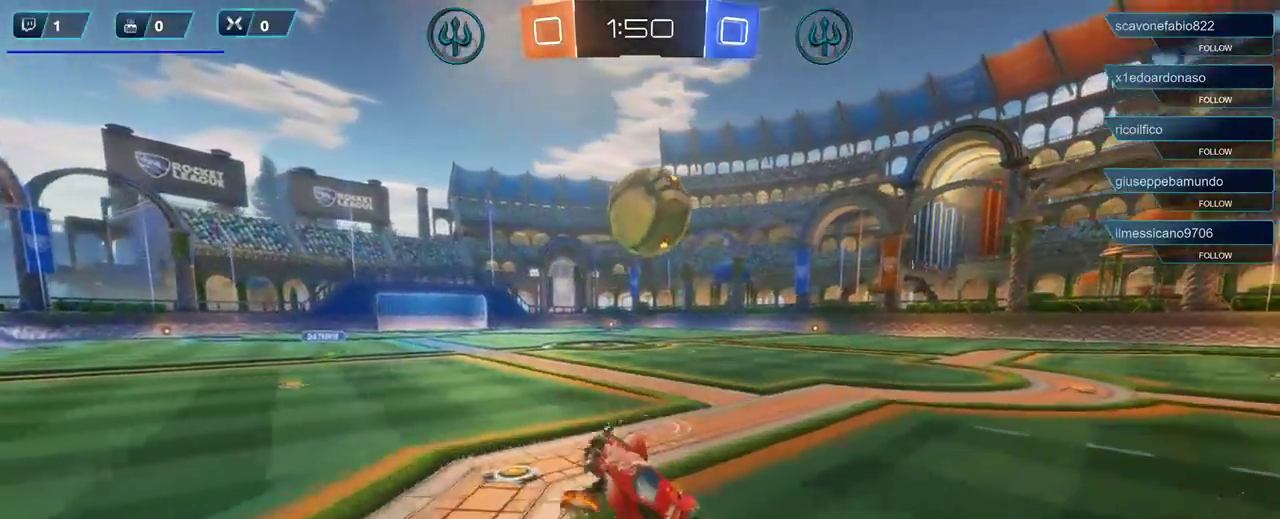
{"buttons": ["R1", "R2"], "left_stick": "right", "right_stick": "center", "events": [[133, "left_stick", "right"], [367, "R1", "down"]]}
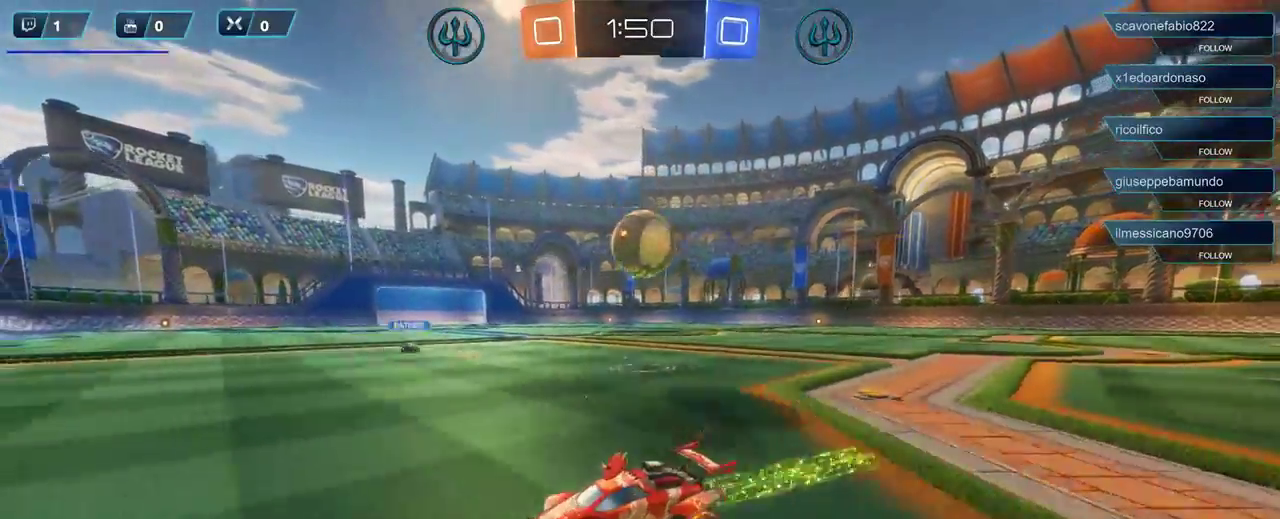
{"buttons": ["R2"], "left_stick": "left", "right_stick": "center", "events": [[167, "R1", "up"], [467, "left_stick", "left"]]}
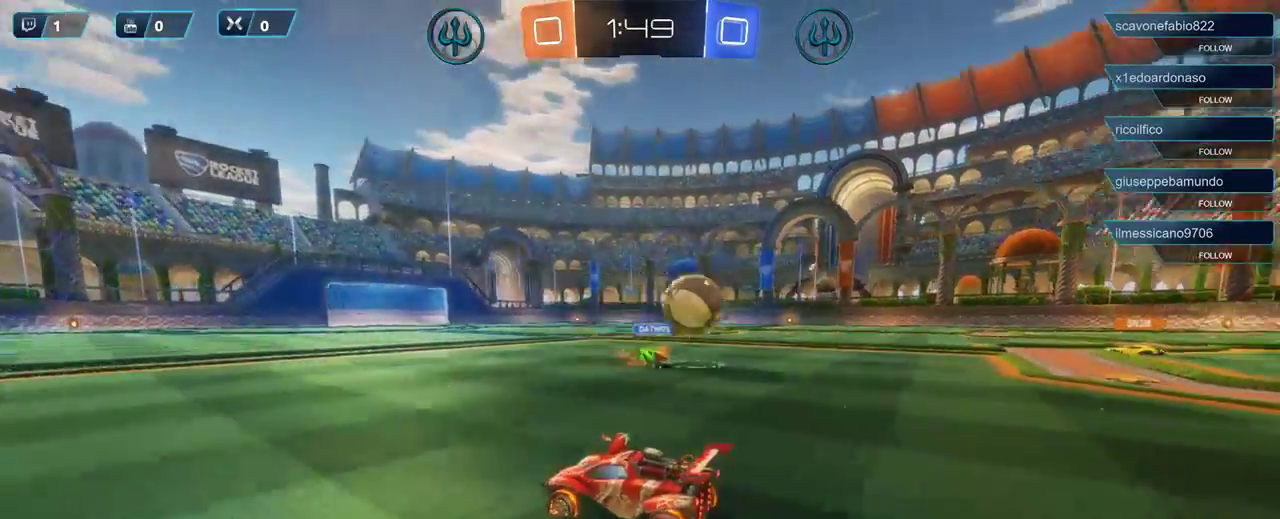
{"buttons": ["R2"], "left_stick": "right", "right_stick": "center", "events": [[133, "L1", "down"], [233, "L1", "up"], [233, "left_stick", "center"], [500, "left_stick", "right"]]}
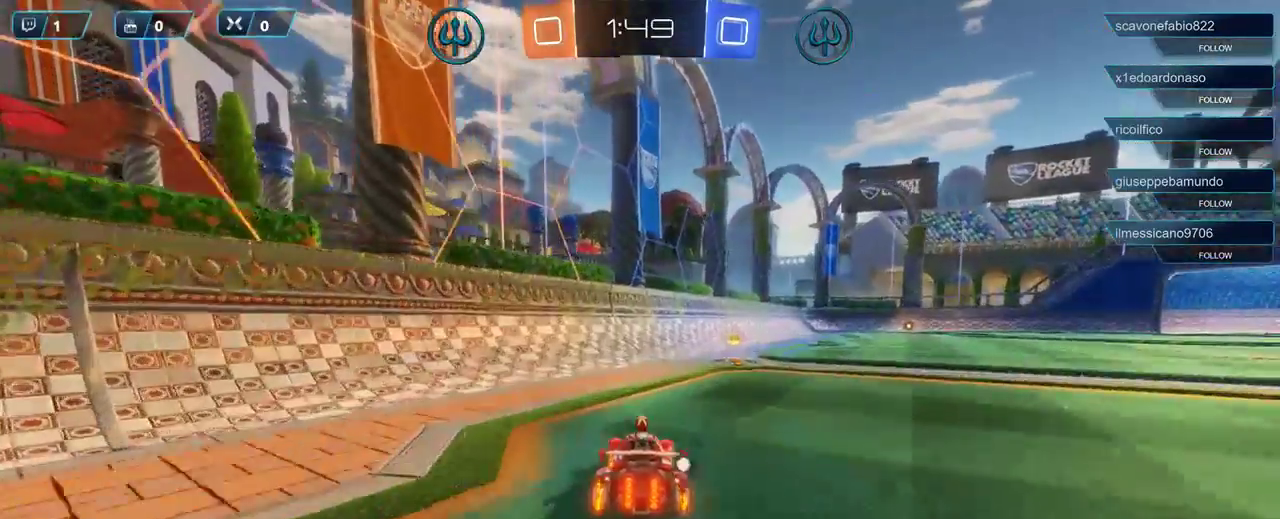
{"buttons": ["L1", "R2"], "left_stick": "center", "right_stick": "center", "events": [[233, "left_stick", "center"], [500, "L1", "down"]]}
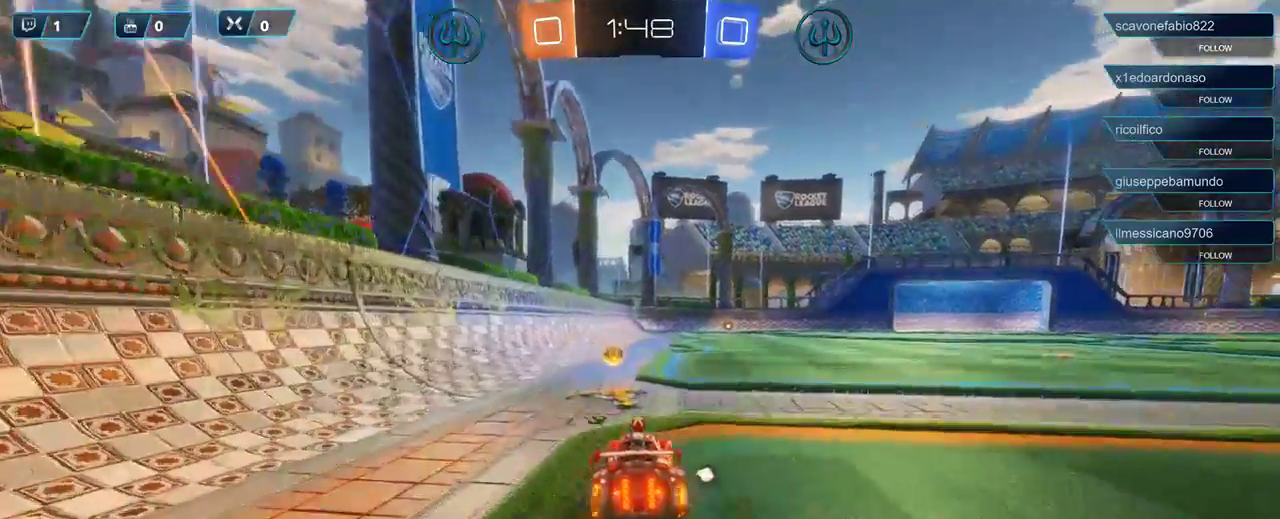
{"buttons": ["R2"], "left_stick": "right", "right_stick": "center", "events": [[100, "L1", "up"], [133, "left_stick", "right"]]}
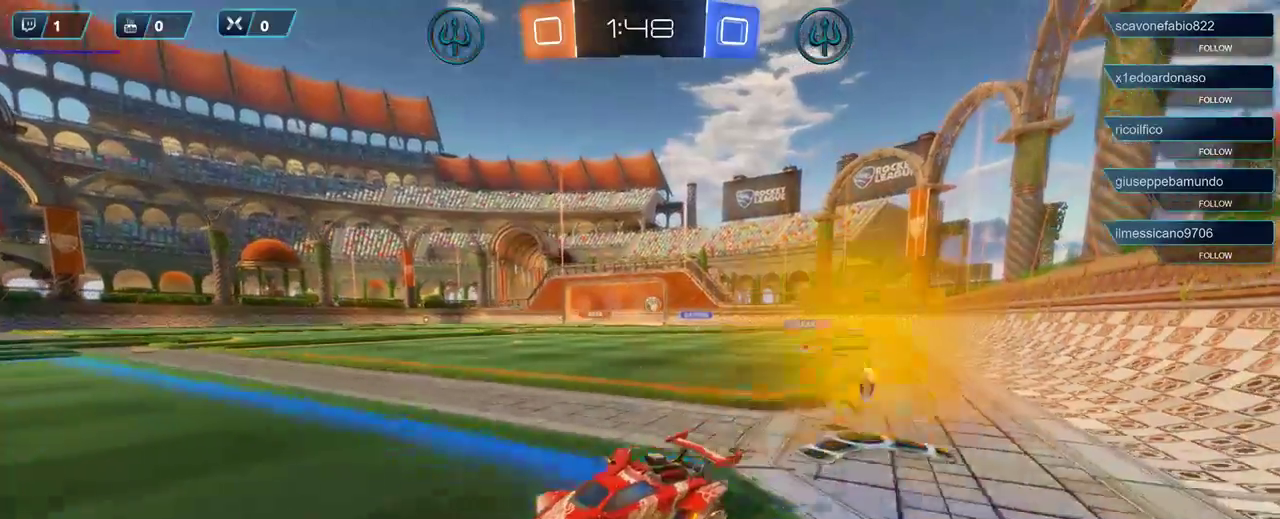
{"buttons": ["R2"], "left_stick": "right", "right_stick": "center", "events": []}
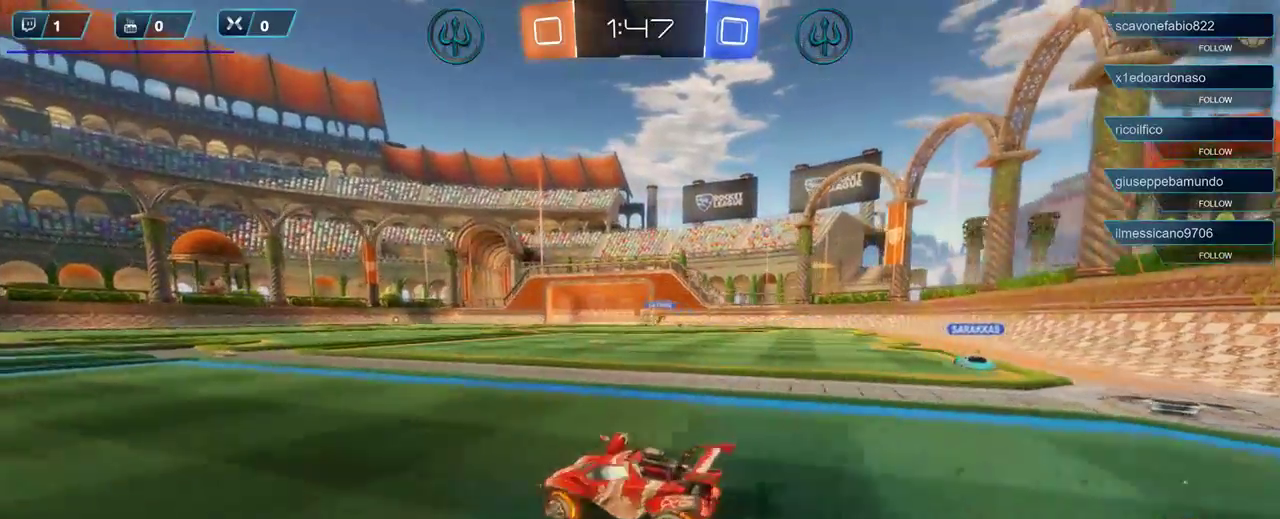
{"buttons": ["R2"], "left_stick": "right", "right_stick": "center", "events": []}
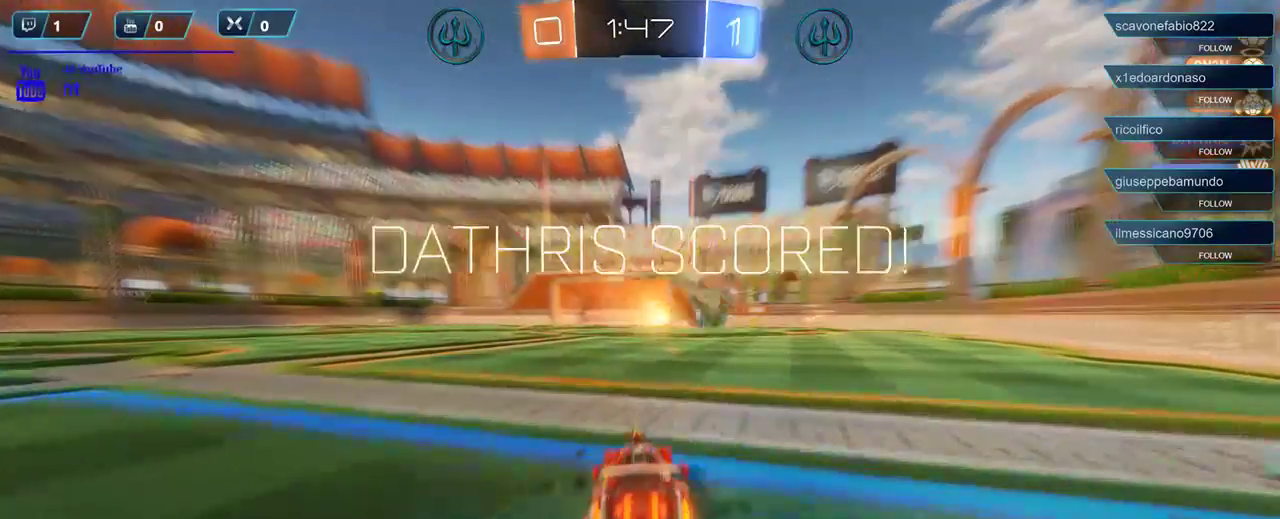
{"buttons": [], "left_stick": "down-left", "right_stick": "center", "events": [[100, "left_stick", "center"], [233, "left_stick", "down-left"], [283, "A", "down"], [283, "R2", "up"], [400, "A", "up"]]}
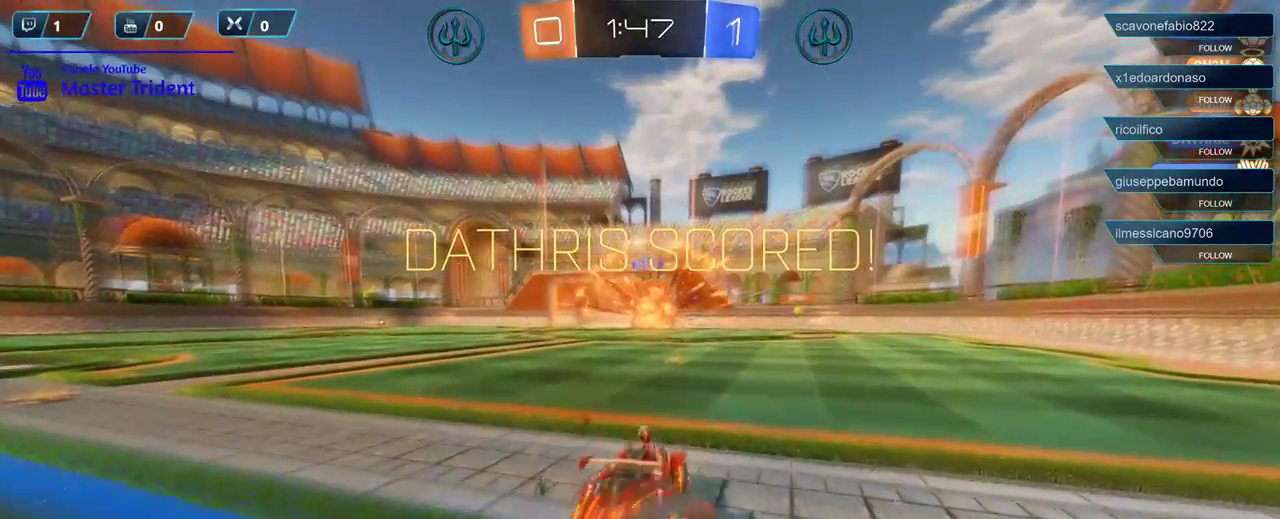
{"buttons": [], "left_stick": "down", "right_stick": "center", "events": [[33, "left_stick", "down"]]}
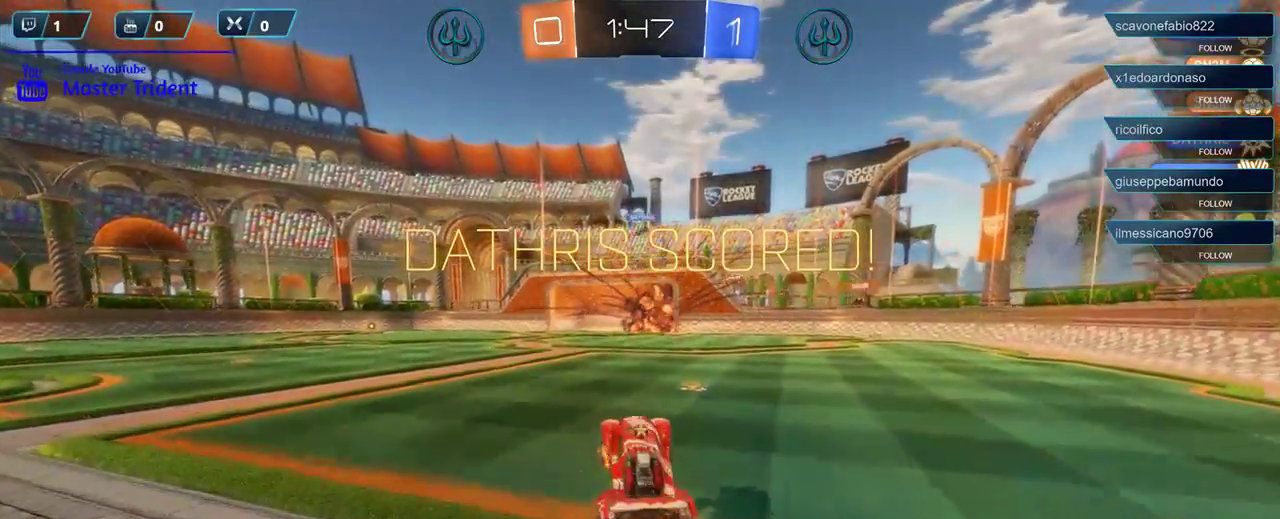
{"buttons": ["X", "R1"], "left_stick": "right", "right_stick": "center", "events": [[33, "left_stick", "down-right"], [67, "R1", "down"], [67, "X", "down"], [133, "left_stick", "right"]]}
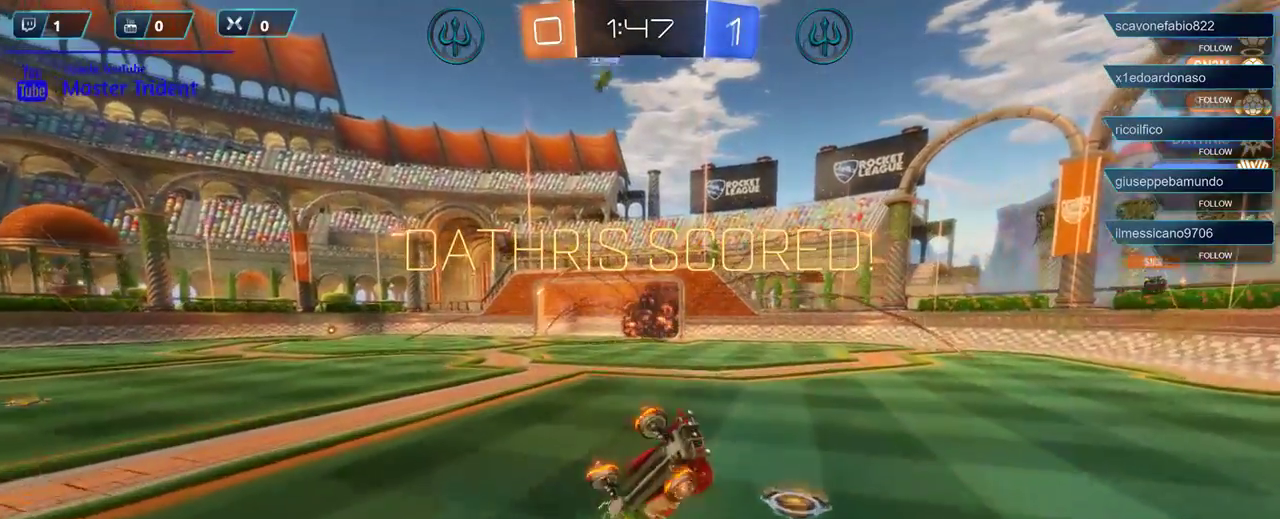
{"buttons": ["B", "R1"], "left_stick": "down-right", "right_stick": "center", "events": [[33, "R1", "up"], [33, "left_stick", "down-right"], [67, "X", "up"], [300, "B", "down"], [333, "R1", "down"]]}
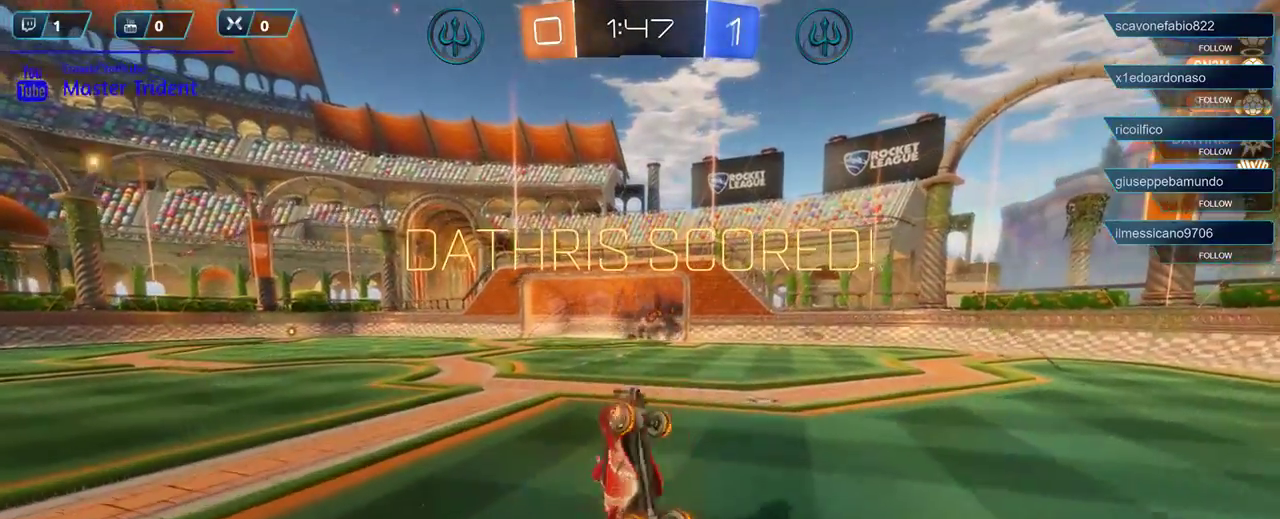
{"buttons": ["B", "R1"], "left_stick": "down-right", "right_stick": "center", "events": []}
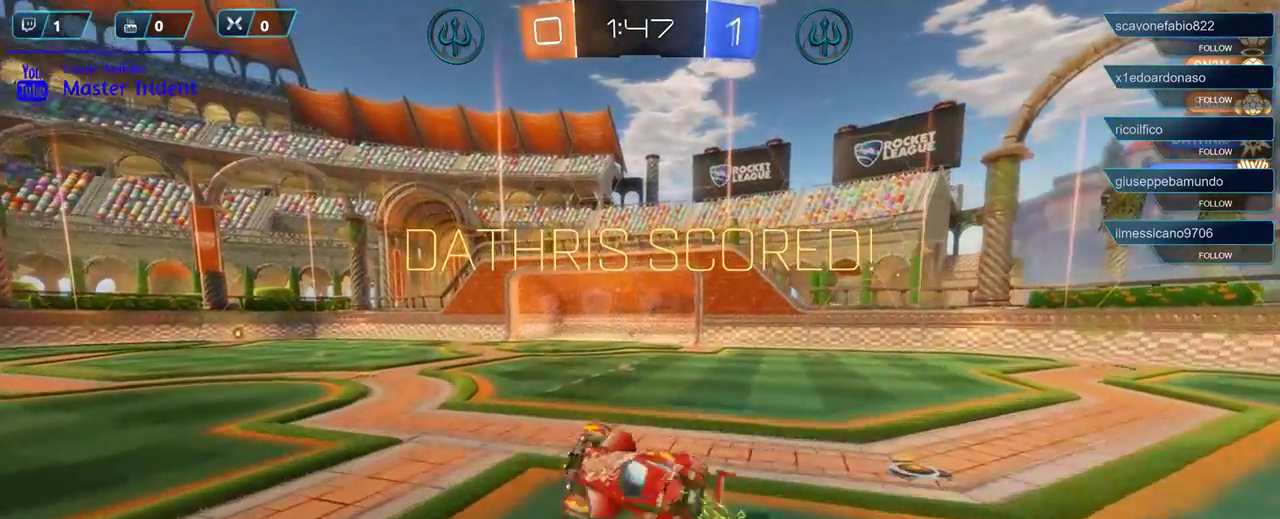
{"buttons": ["B", "R1"], "left_stick": "down-right", "right_stick": "center", "events": [[100, "R1", "up"], [267, "R1", "down"]]}
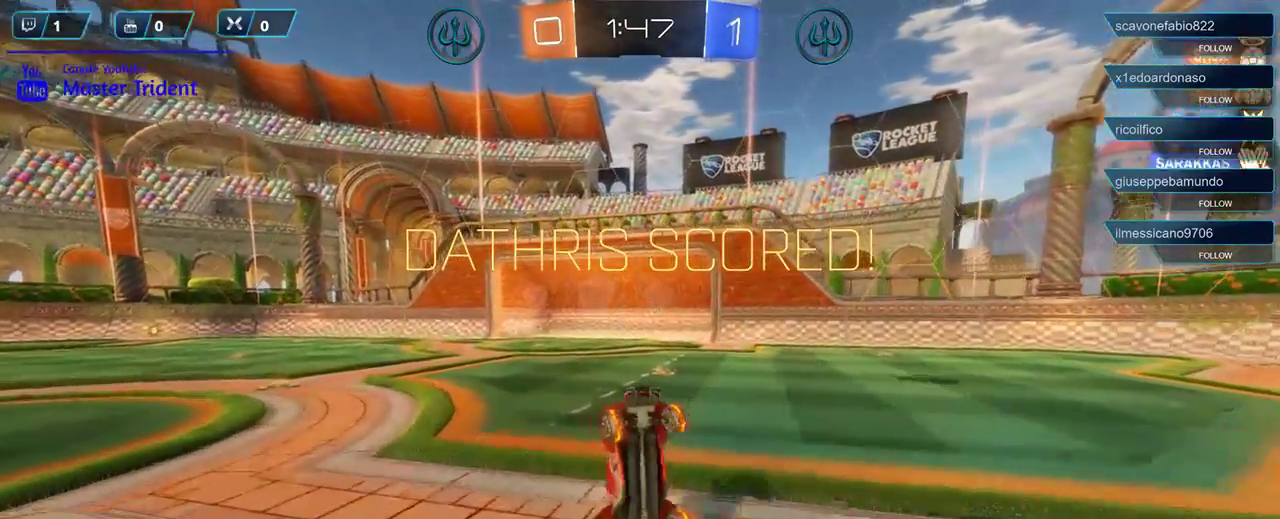
{"buttons": ["B", "R1"], "left_stick": "down-right", "right_stick": "center", "events": []}
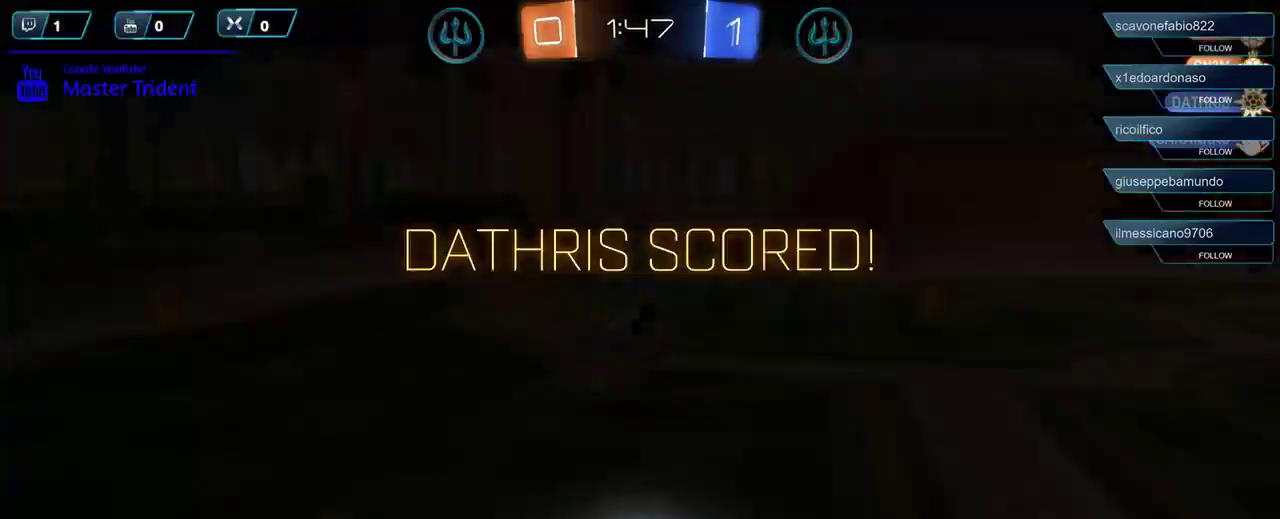
{"buttons": [], "left_stick": "down-left", "right_stick": "center", "events": [[133, "B", "up"], [133, "R1", "up"], [267, "left_stick", "down"], [500, "left_stick", "down-left"]]}
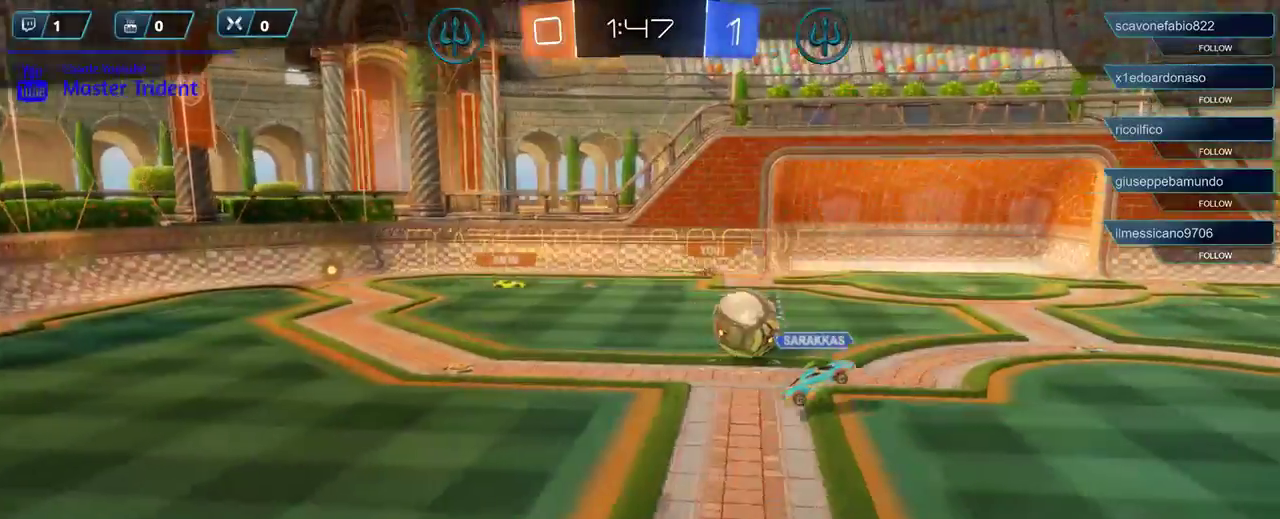
{"buttons": [], "left_stick": "center", "right_stick": "center", "events": [[300, "left_stick", "center"]]}
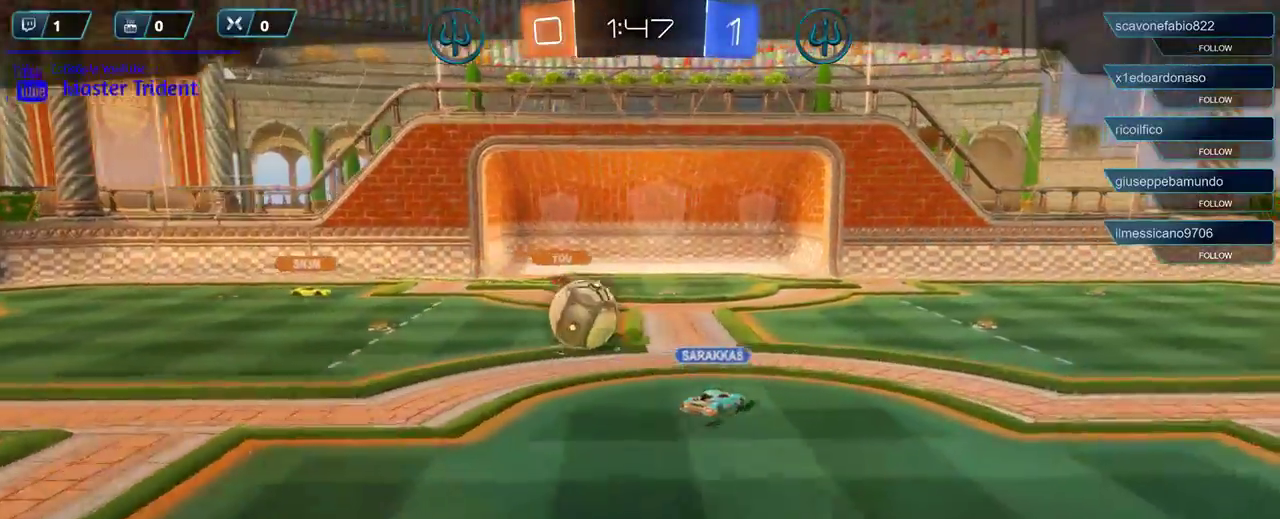
{"buttons": [], "left_stick": "center", "right_stick": "center", "events": []}